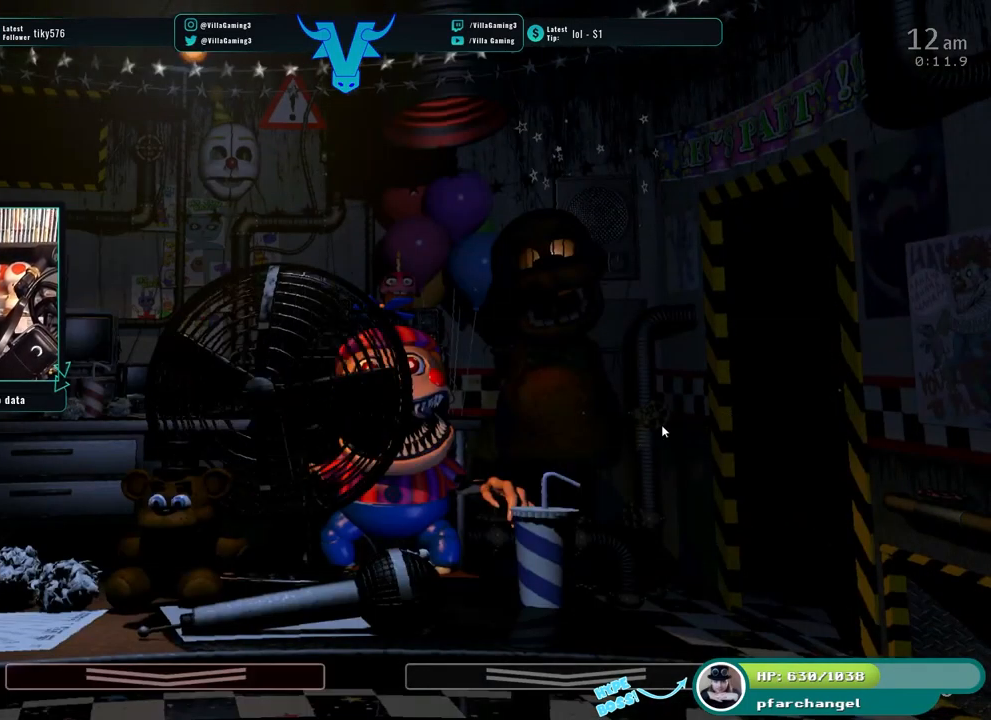
Gameplay with keyboard; each line is a JSON object with the keys held at the frame after it. "events" lists presses ("down") and releases ("up") of "1", "2", "3", "4", "5", "6", "a", "c", "d", "f", "l", "o", "return", "s", "space", "w" and "z" between this image and that frame as [ms after this image, input, new state], when the widget could be followed in between. No other keys are recorded. Mouse input is not recorded. Not read: x.
{"keys": ["z"], "events": [[184, "z", "down"]]}
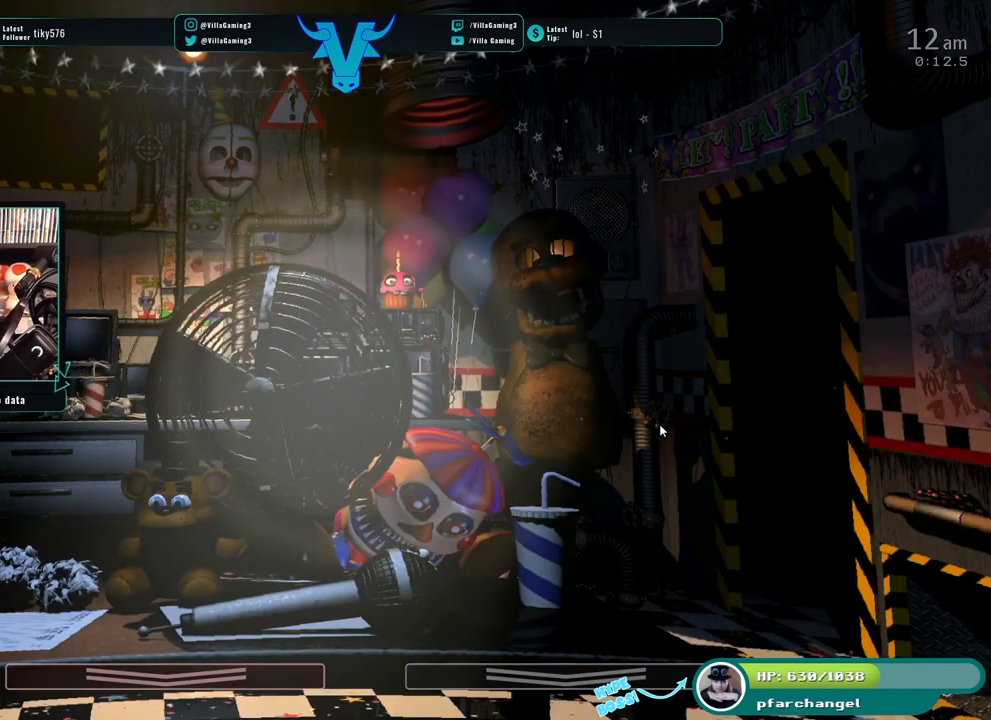
{"keys": [], "events": [[234, "z", "up"]]}
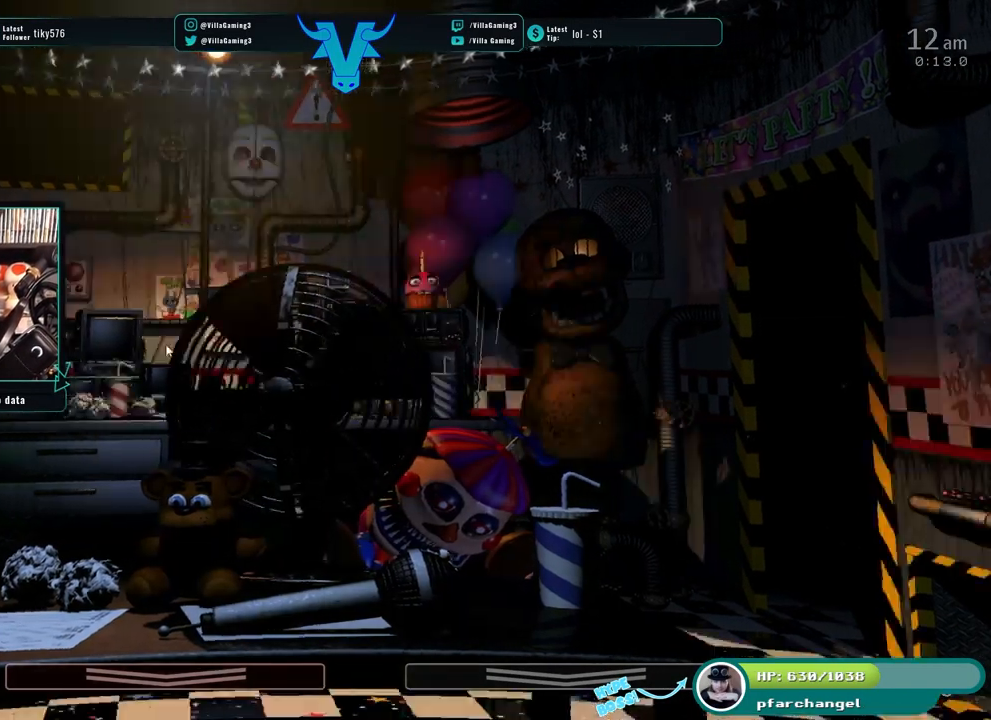
{"keys": [], "events": []}
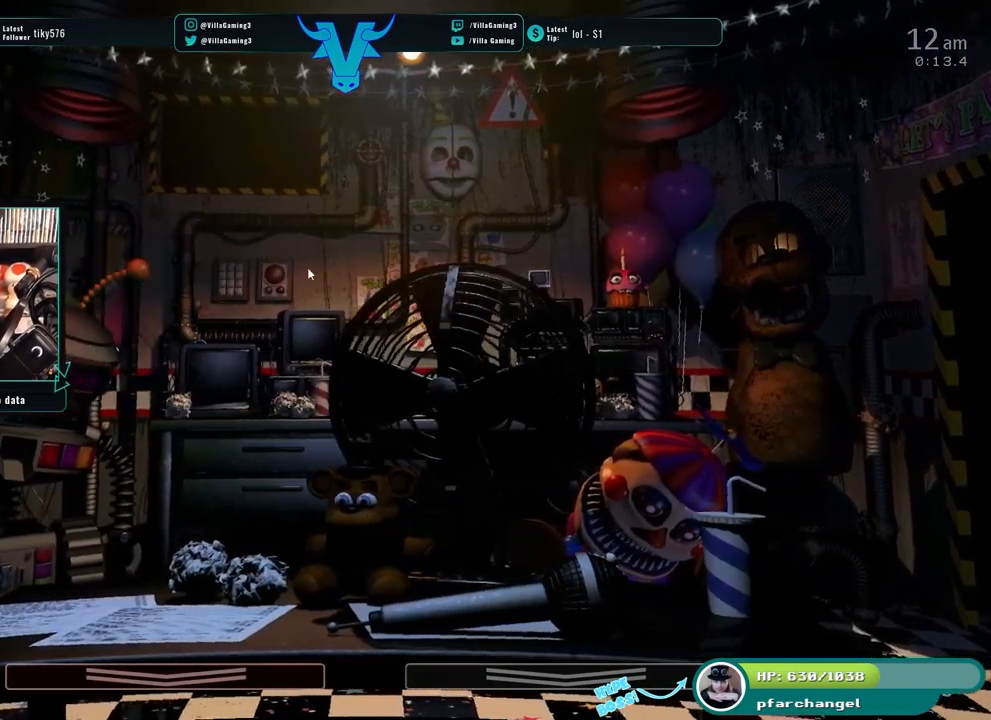
{"keys": [], "events": []}
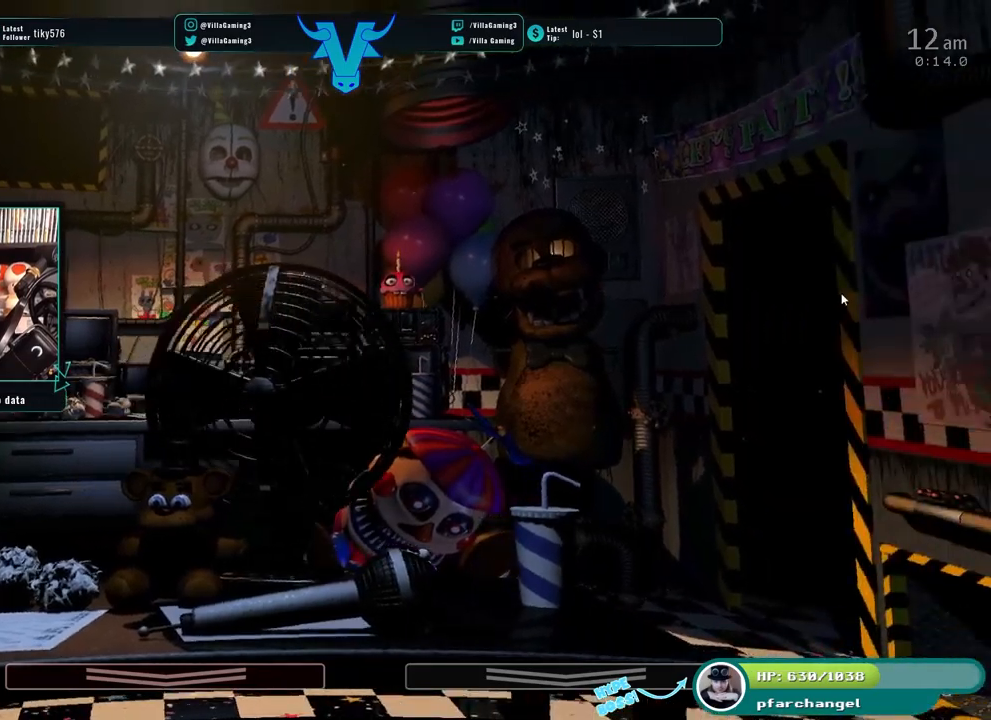
{"keys": [], "events": [[67, "f", "down"], [200, "f", "up"]]}
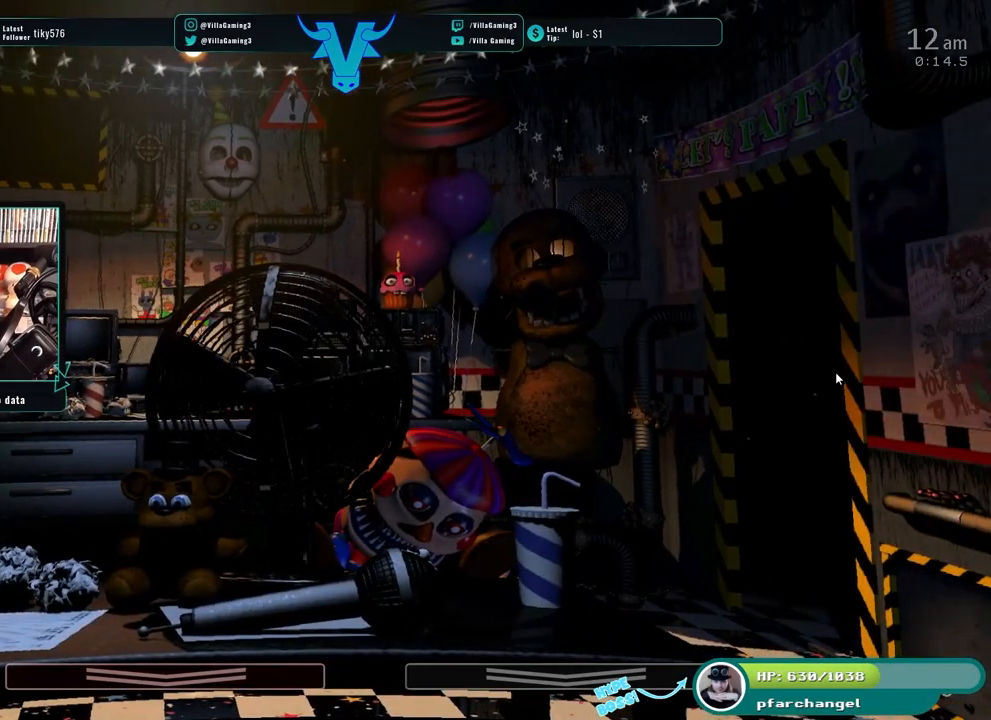
{"keys": [], "events": [[67, "f", "down"], [183, "f", "up"], [350, "s", "down"], [467, "s", "up"]]}
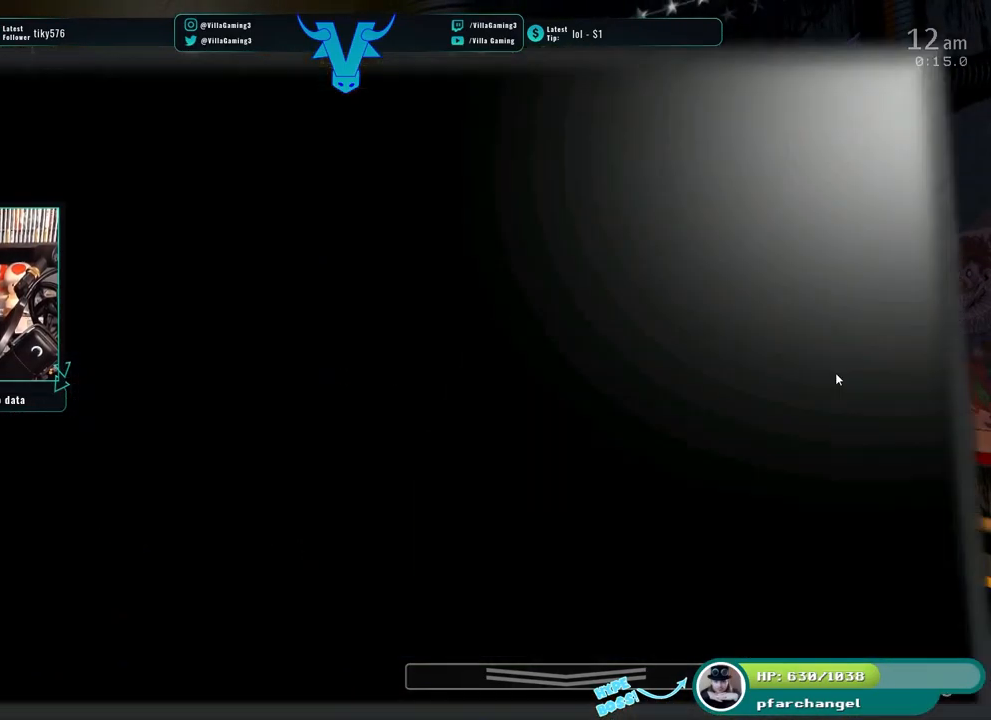
{"keys": [], "events": []}
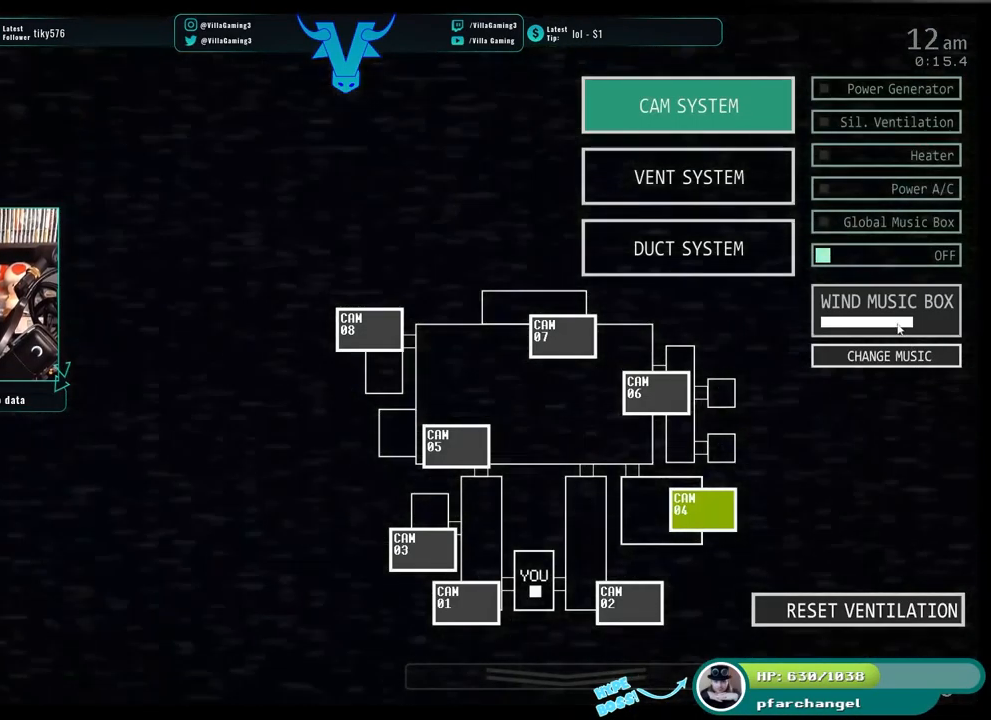
{"keys": [], "events": []}
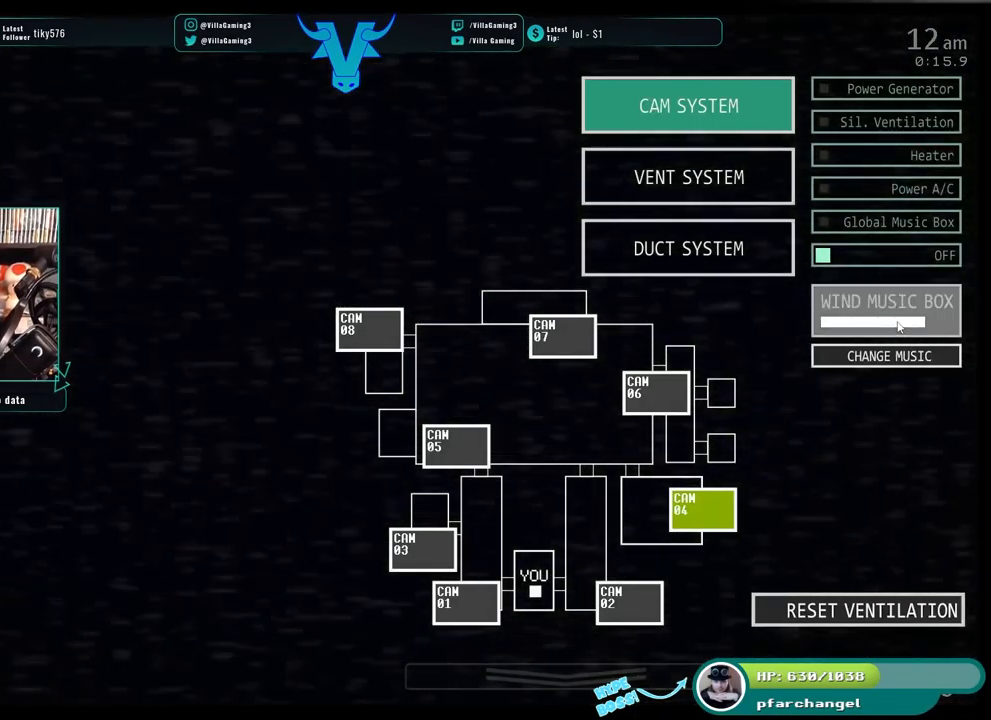
{"keys": [], "events": []}
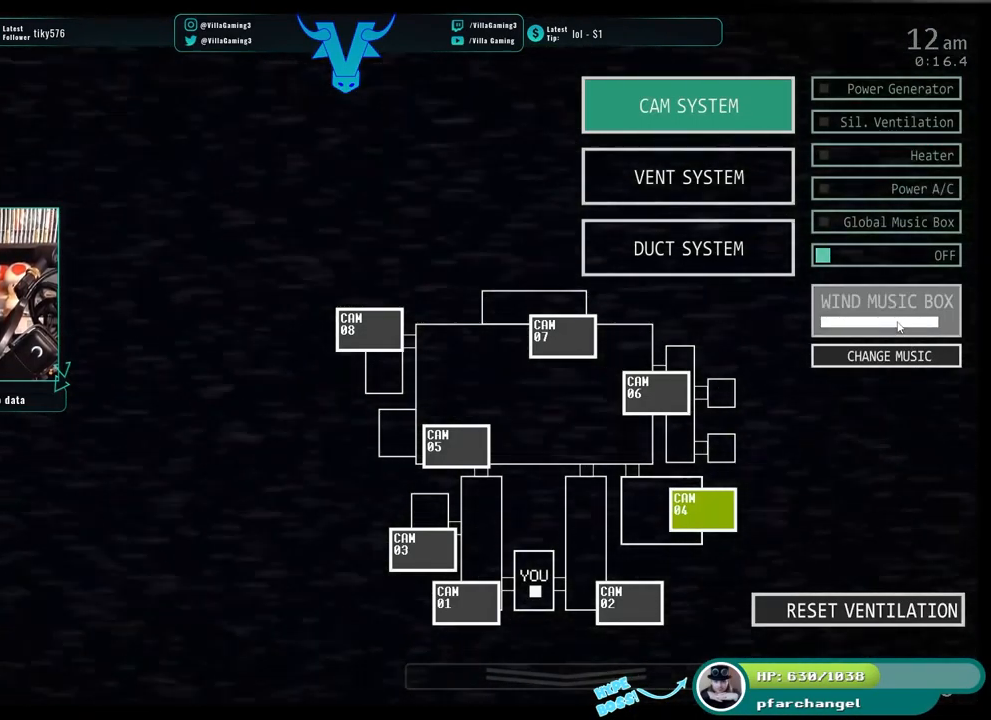
{"keys": [], "events": [[350, "s", "down"], [483, "s", "up"]]}
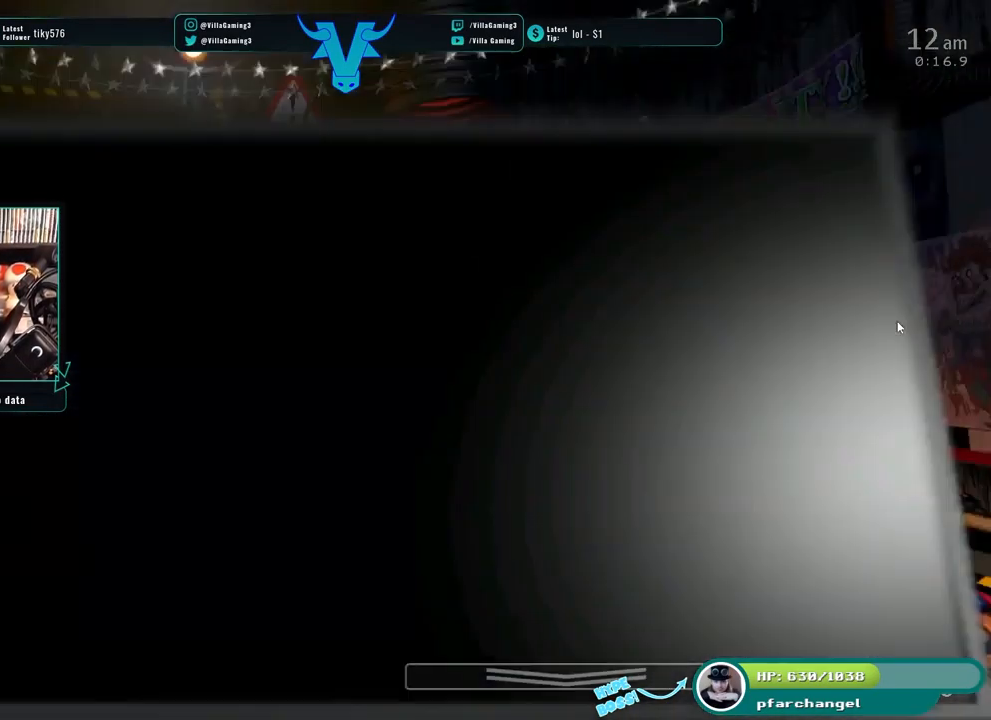
{"keys": [], "events": []}
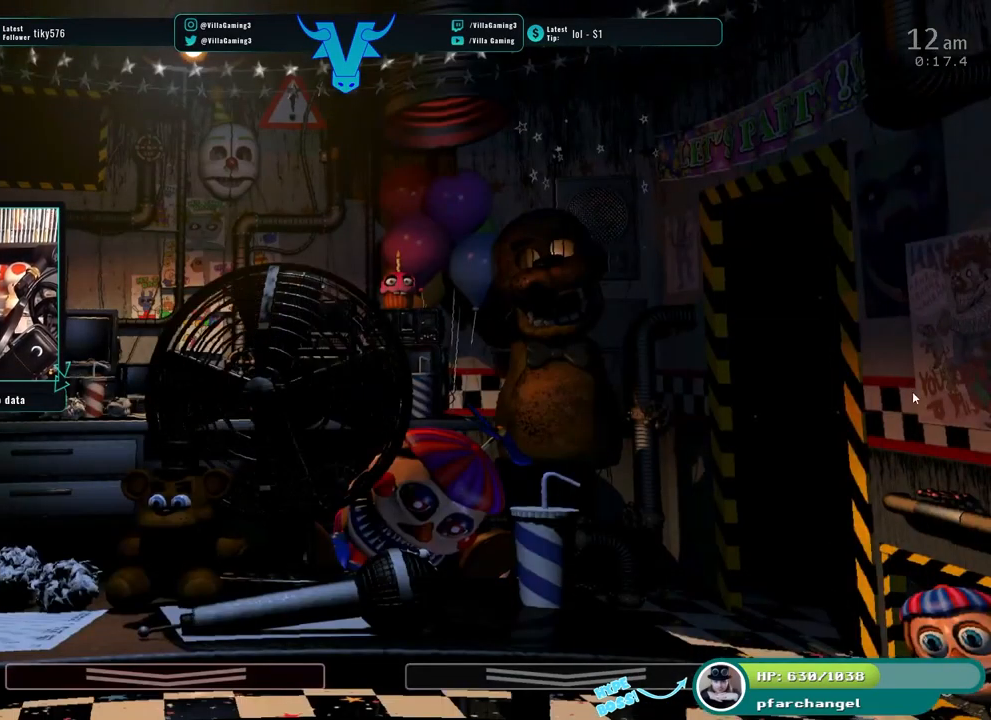
{"keys": [], "events": [[250, "f", "down"], [433, "f", "up"]]}
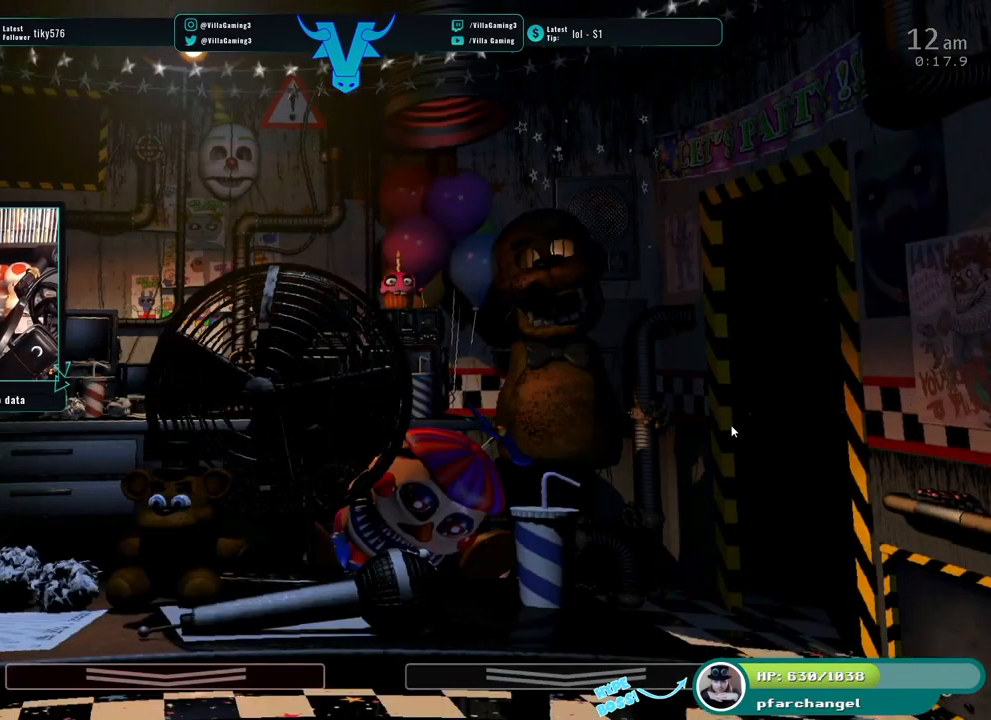
{"keys": [], "events": []}
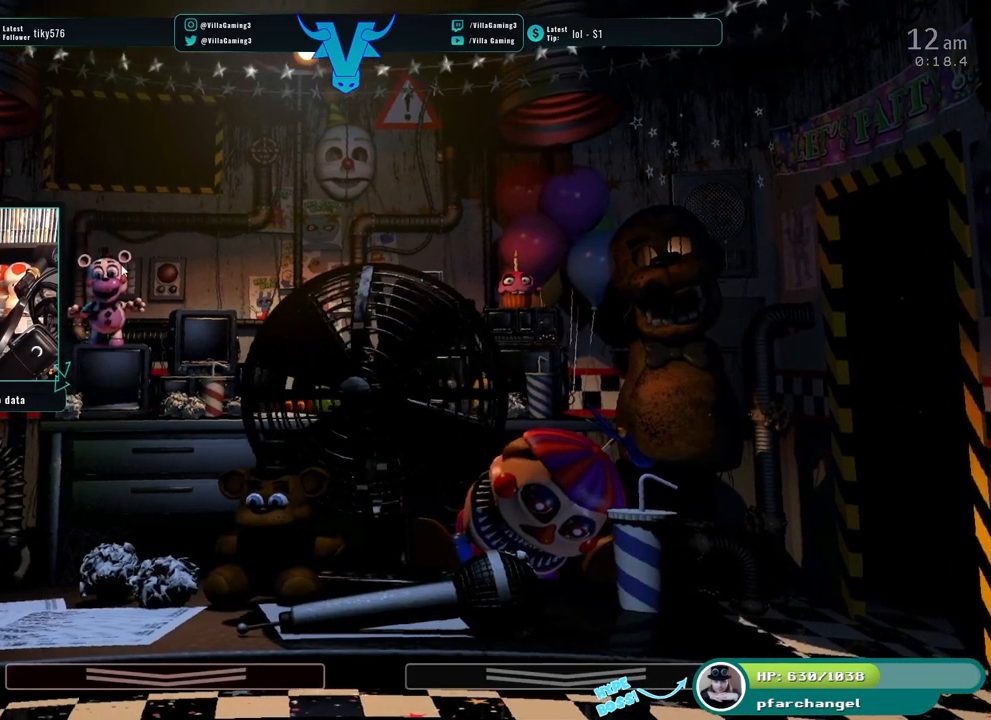
{"keys": [], "events": [[366, "f", "down"], [483, "f", "up"]]}
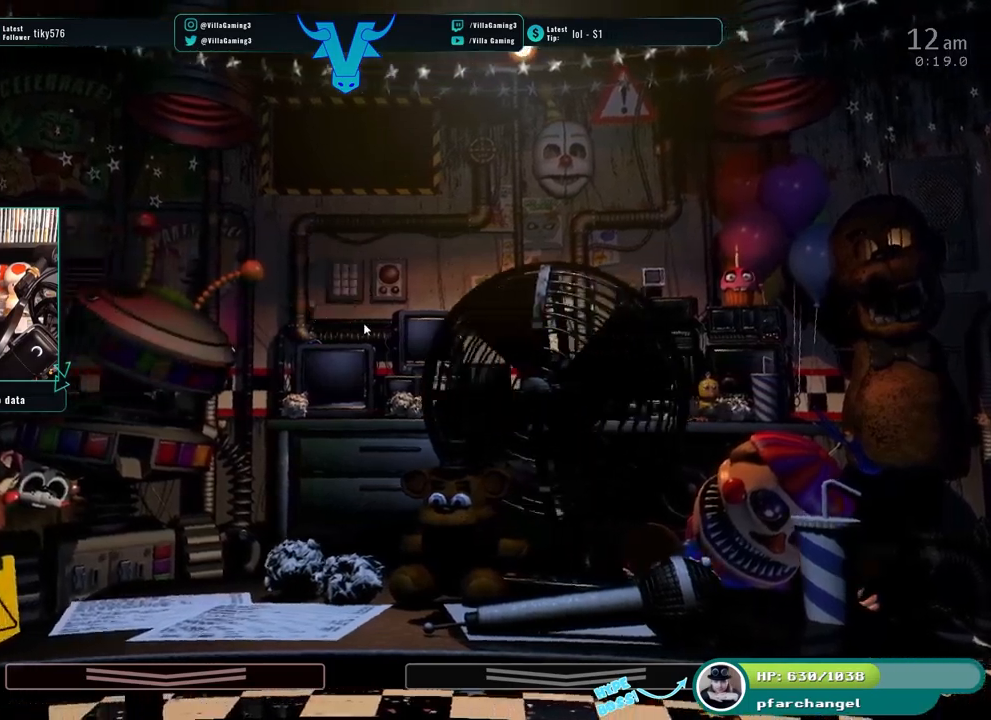
{"keys": [], "events": []}
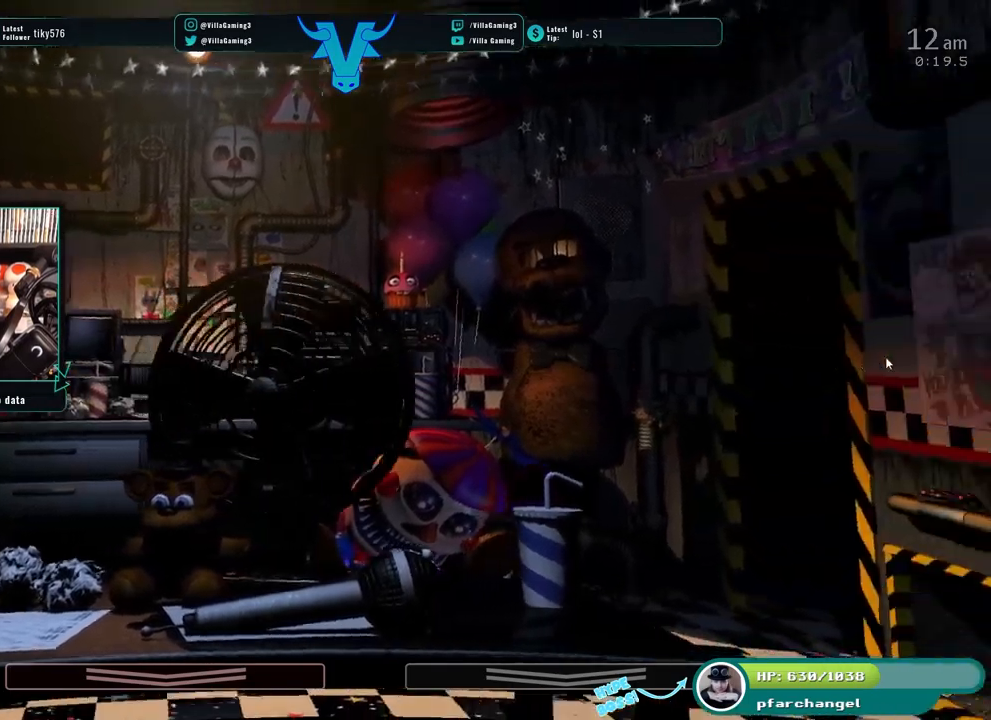
{"keys": [], "events": [[150, "s", "down"], [300, "s", "up"]]}